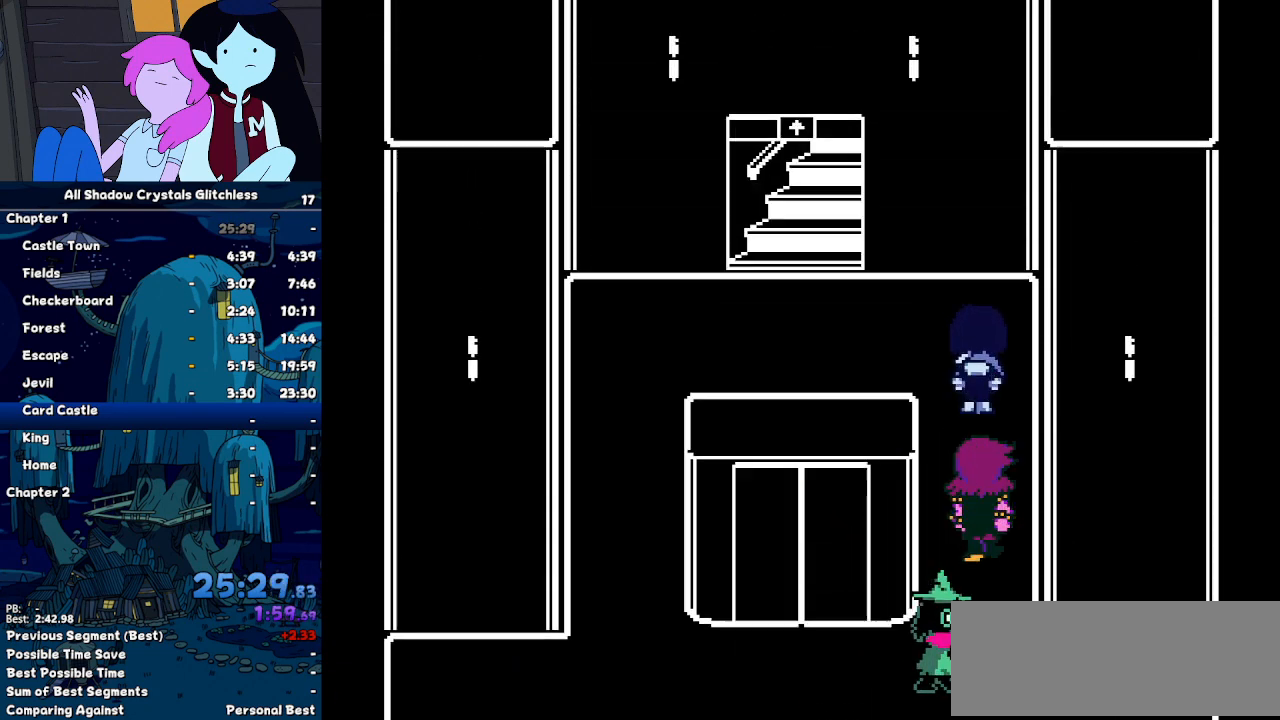
Gameplay with keyboard; each line is a JSON object with the keys held at the frame after it. "events" lists presses ("down") and releases ("up") of "c", "down", "left", "return", "right", "up", "x" and "z" between this image and that frame as [ms after this image, input, new state], when the widget could be followed in between. No other keys are recorded. Mouse input is not recorded. Not read: ctrl shift.
{"keys": ["left", "up", "x"]}
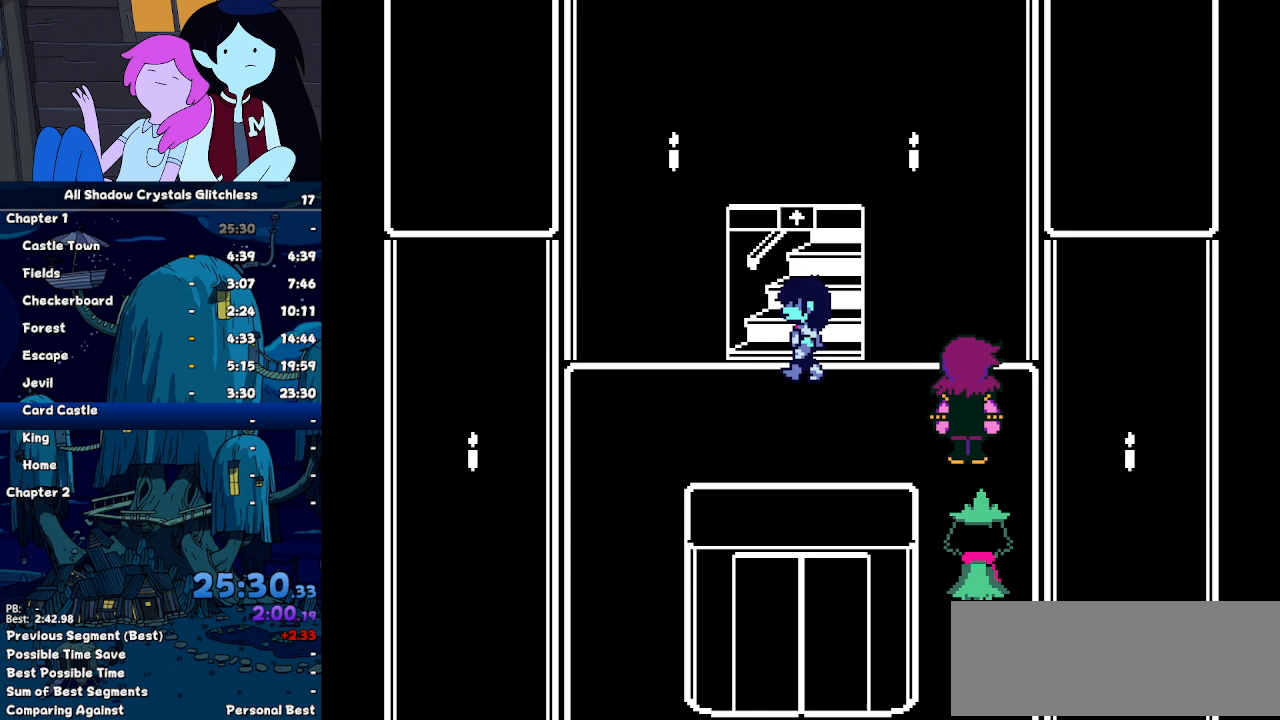
{"keys": ["right"], "events": [[33, "right", "down"], [33, "x", "up"], [67, "left", "up"], [67, "up", "up"]]}
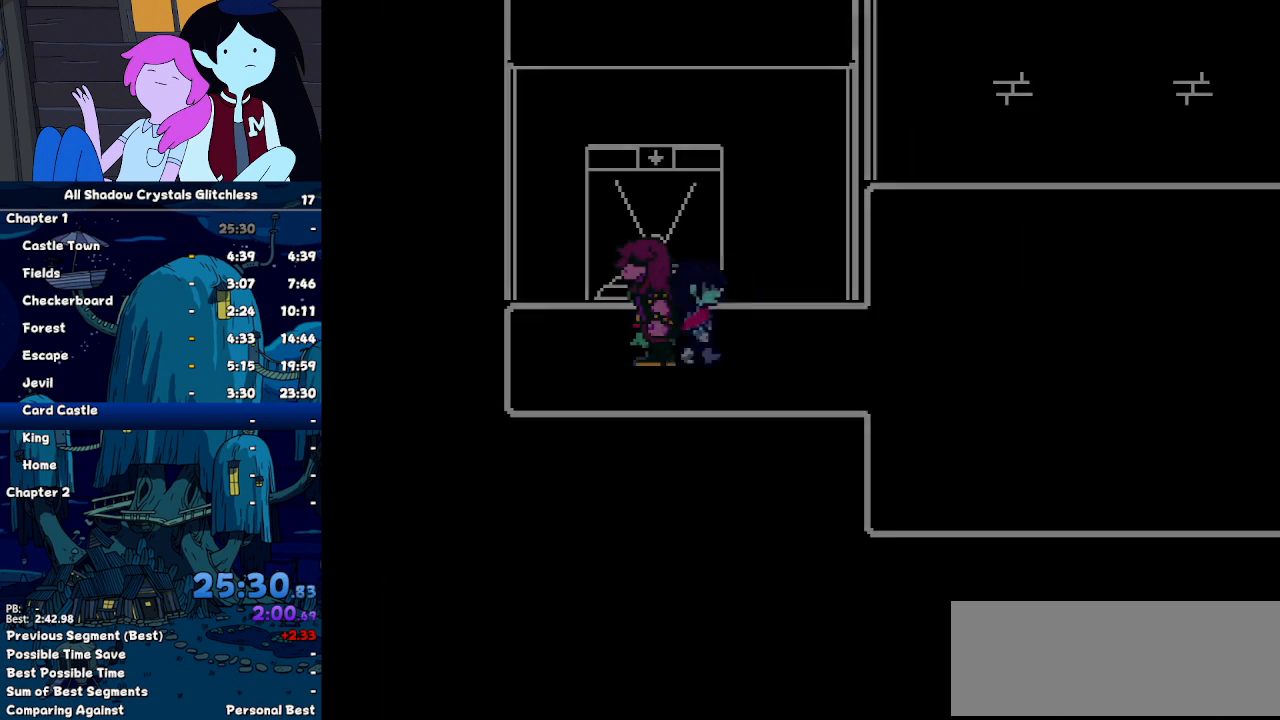
{"keys": ["right"], "events": []}
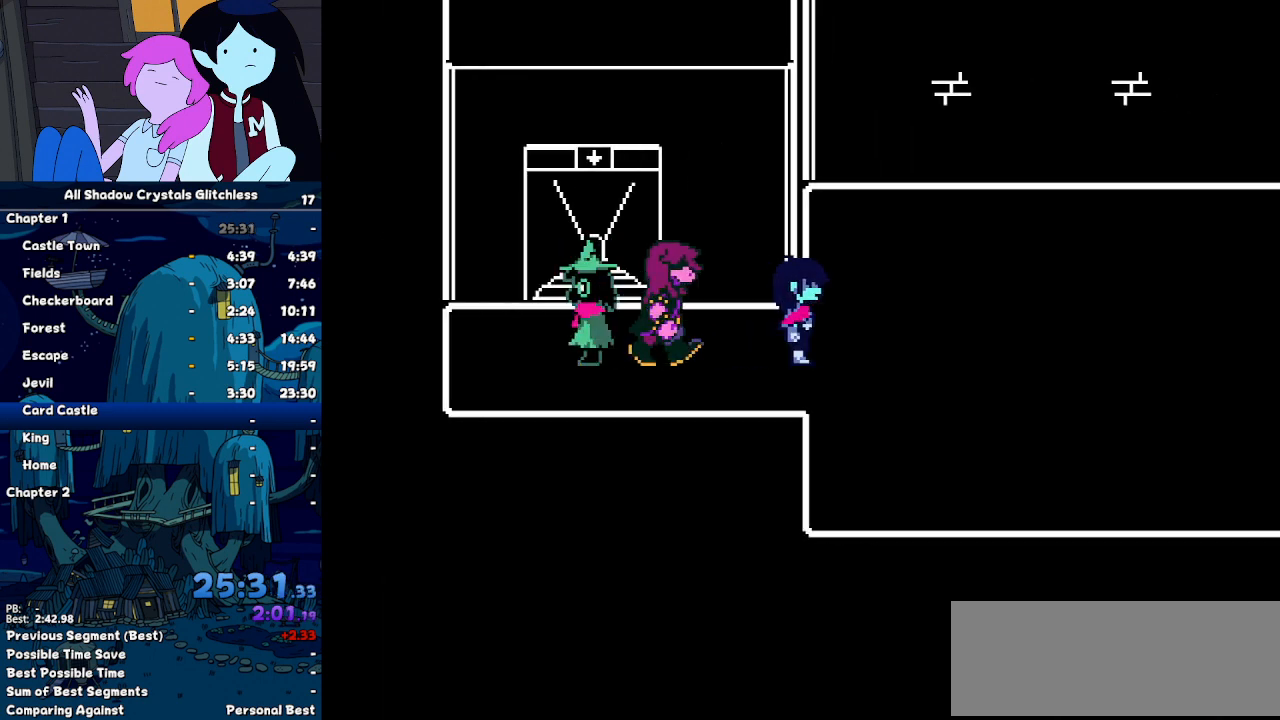
{"keys": ["return", "right"], "events": [[333, "return", "down"], [400, "return", "up"], [433, "z", "down"], [500, "return", "down"], [500, "z", "up"]]}
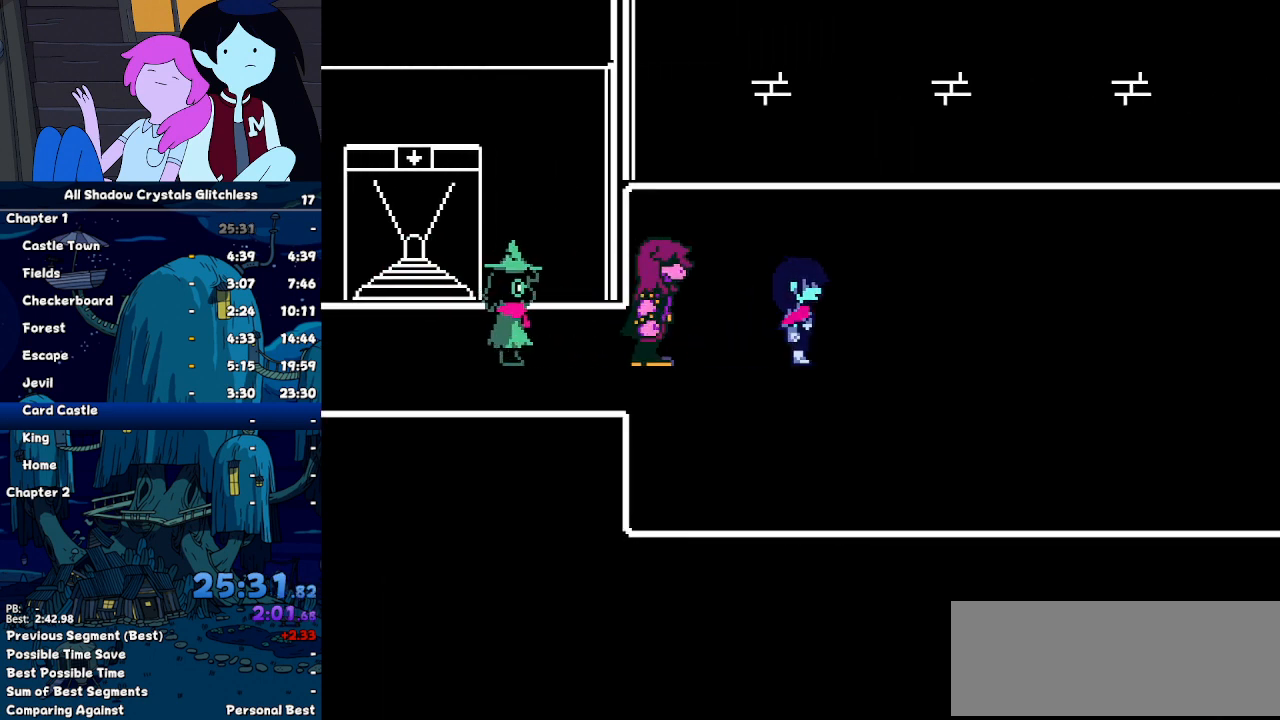
{"keys": ["return", "right", "z"], "events": [[33, "return", "up"], [33, "z", "down"], [133, "return", "down"], [133, "z", "up"], [167, "return", "up"], [167, "z", "down"], [233, "return", "down"], [233, "z", "up"], [300, "return", "up"], [300, "z", "down"], [367, "return", "down"], [367, "z", "up"], [467, "return", "up"], [467, "z", "down"], [500, "return", "down"]]}
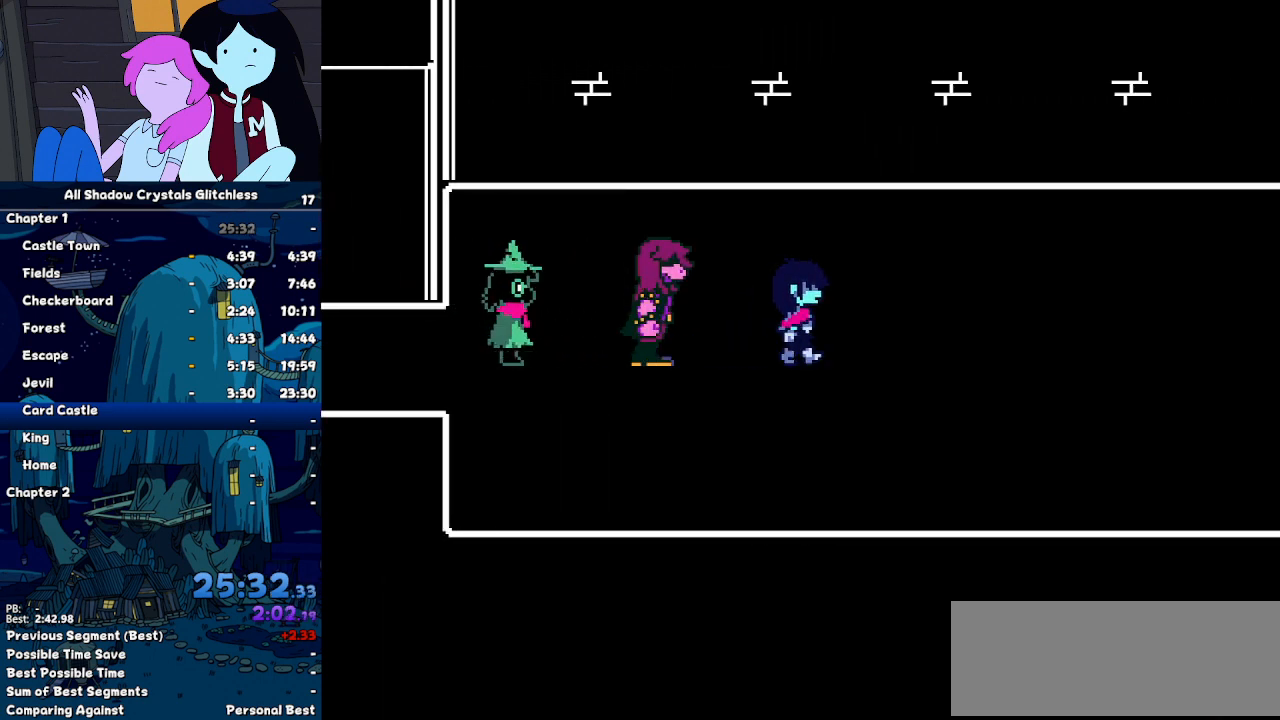
{"keys": ["return", "right"], "events": [[33, "z", "up"], [100, "return", "up"], [100, "z", "down"], [200, "return", "down"], [200, "z", "up"], [233, "return", "up"], [233, "z", "down"], [333, "return", "down"], [333, "z", "up"], [367, "return", "up"], [467, "return", "down"]]}
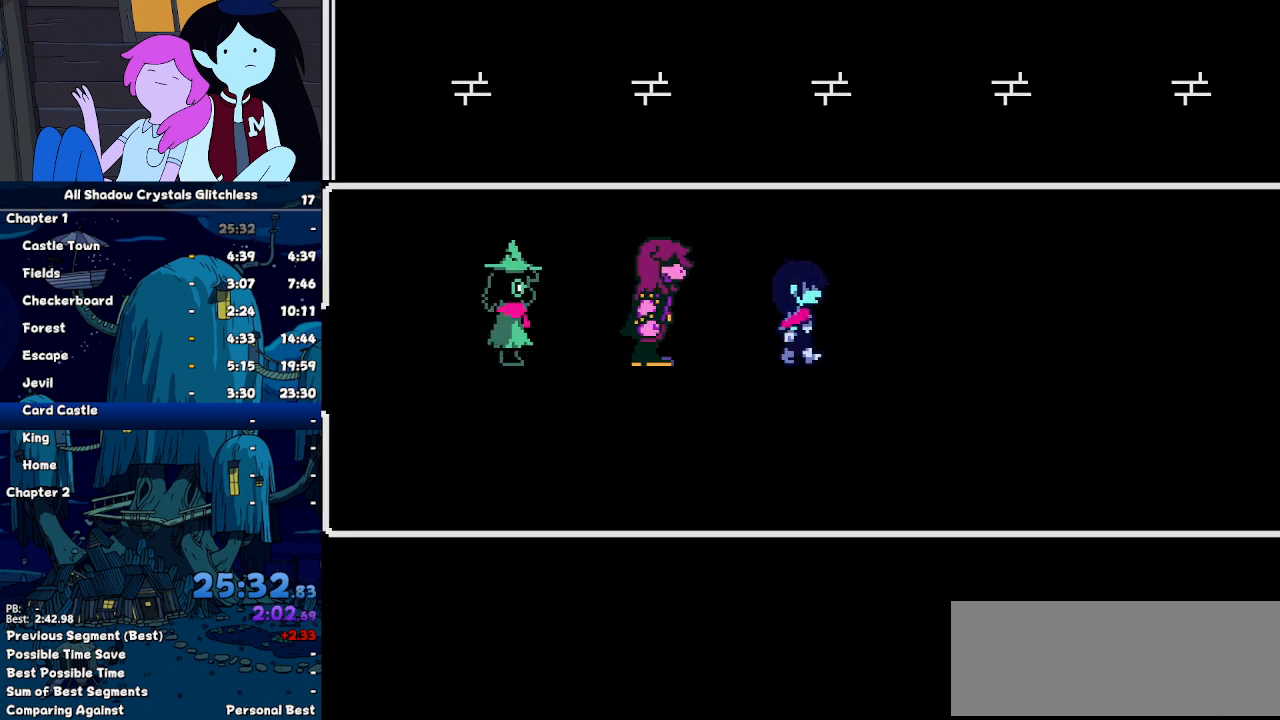
{"keys": ["return"], "events": [[67, "return", "up"], [67, "z", "down"], [100, "z", "up"], [167, "return", "down"], [200, "return", "up"], [200, "z", "down"], [267, "return", "down"], [267, "z", "up"], [300, "z", "down"], [333, "return", "up"], [400, "right", "up"], [400, "z", "up"], [433, "return", "down"]]}
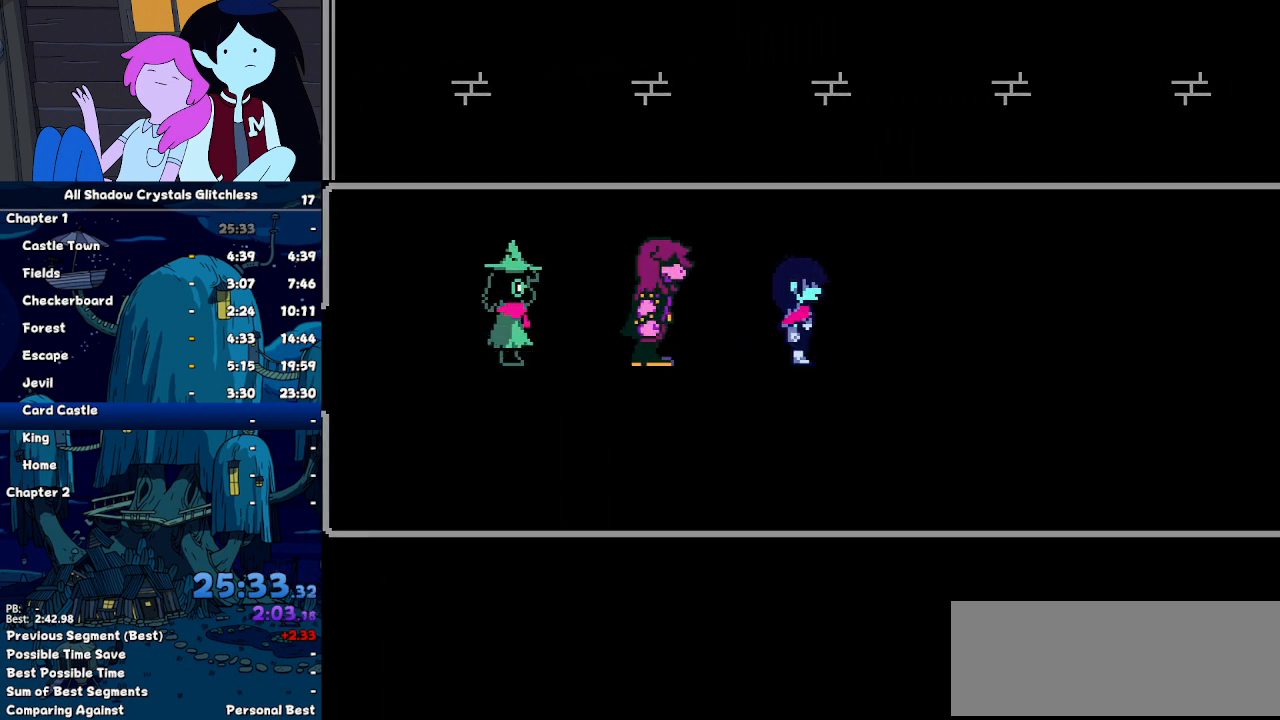
{"keys": ["return"], "events": [[33, "return", "up"], [33, "z", "down"], [67, "z", "up"], [167, "return", "down"], [167, "z", "down"], [233, "return", "up"], [233, "z", "up"], [300, "return", "down"], [300, "z", "down"], [367, "z", "up"], [400, "return", "up"], [467, "z", "down"], [500, "return", "down"], [500, "z", "up"]]}
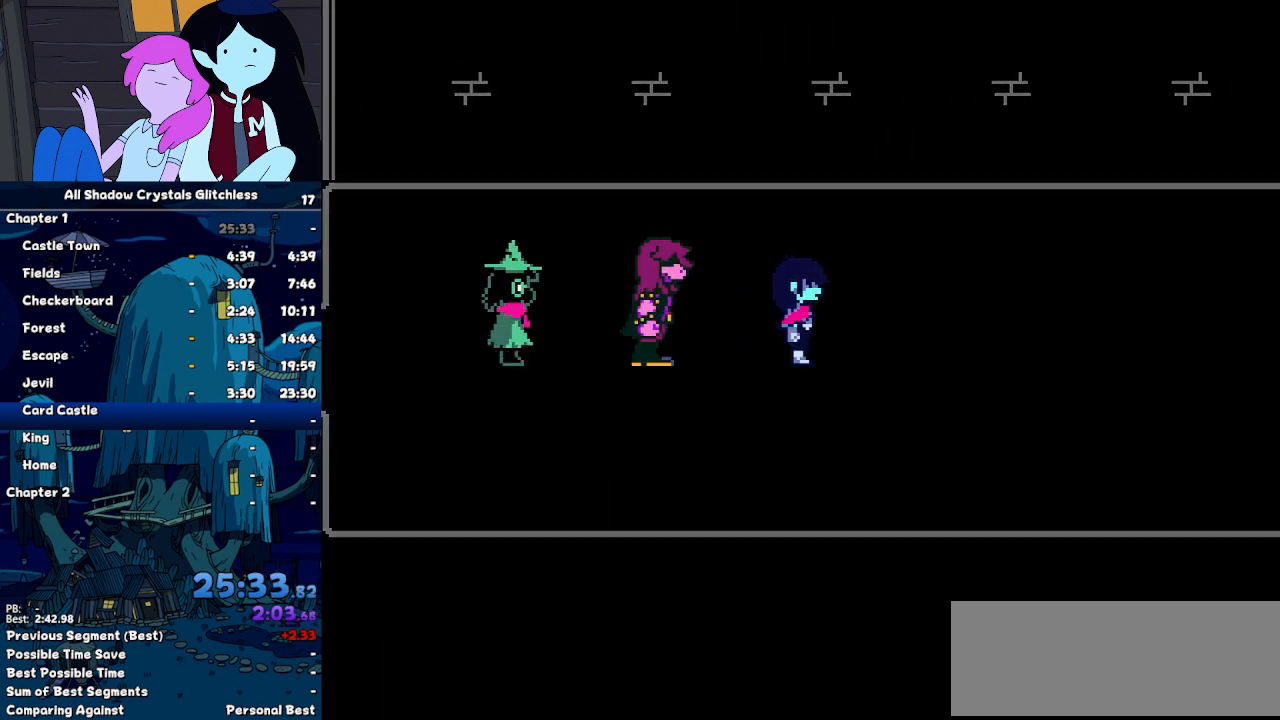
{"keys": ["return"], "events": [[33, "return", "up"], [100, "z", "down"], [133, "return", "down"], [133, "z", "up"], [200, "return", "up"], [233, "z", "down"], [267, "return", "down"], [267, "z", "up"], [367, "return", "up"], [367, "z", "down"], [433, "return", "down"], [467, "z", "up"]]}
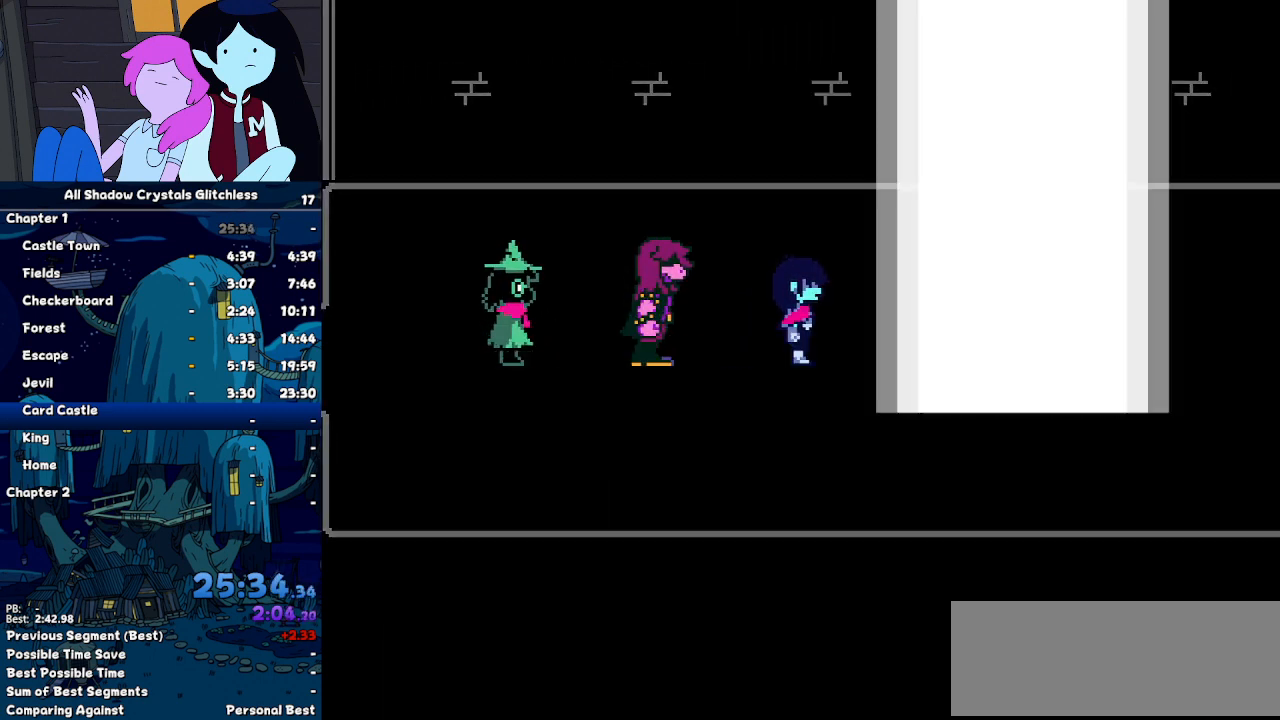
{"keys": [], "events": [[33, "return", "up"], [33, "z", "down"], [100, "return", "down"], [100, "z", "up"], [167, "return", "up"], [167, "z", "down"], [267, "return", "down"], [267, "z", "up"], [300, "return", "up"], [300, "z", "down"], [333, "z", "up"]]}
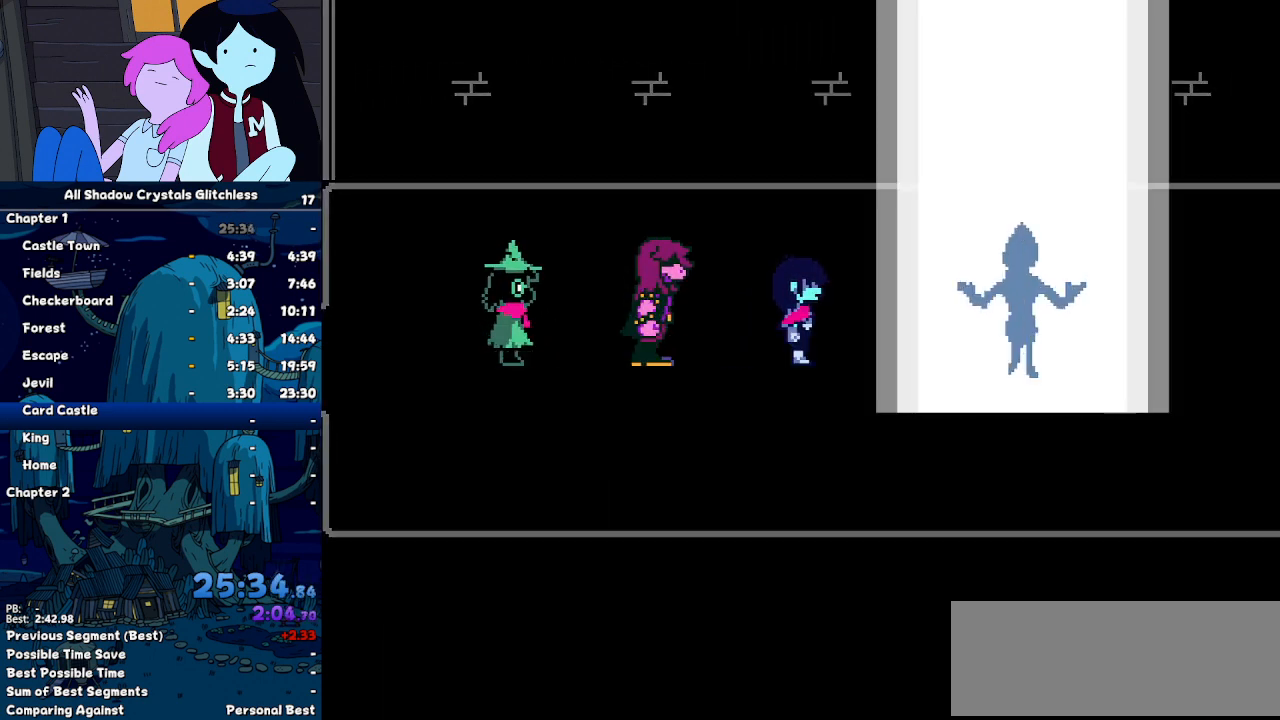
{"keys": [], "events": []}
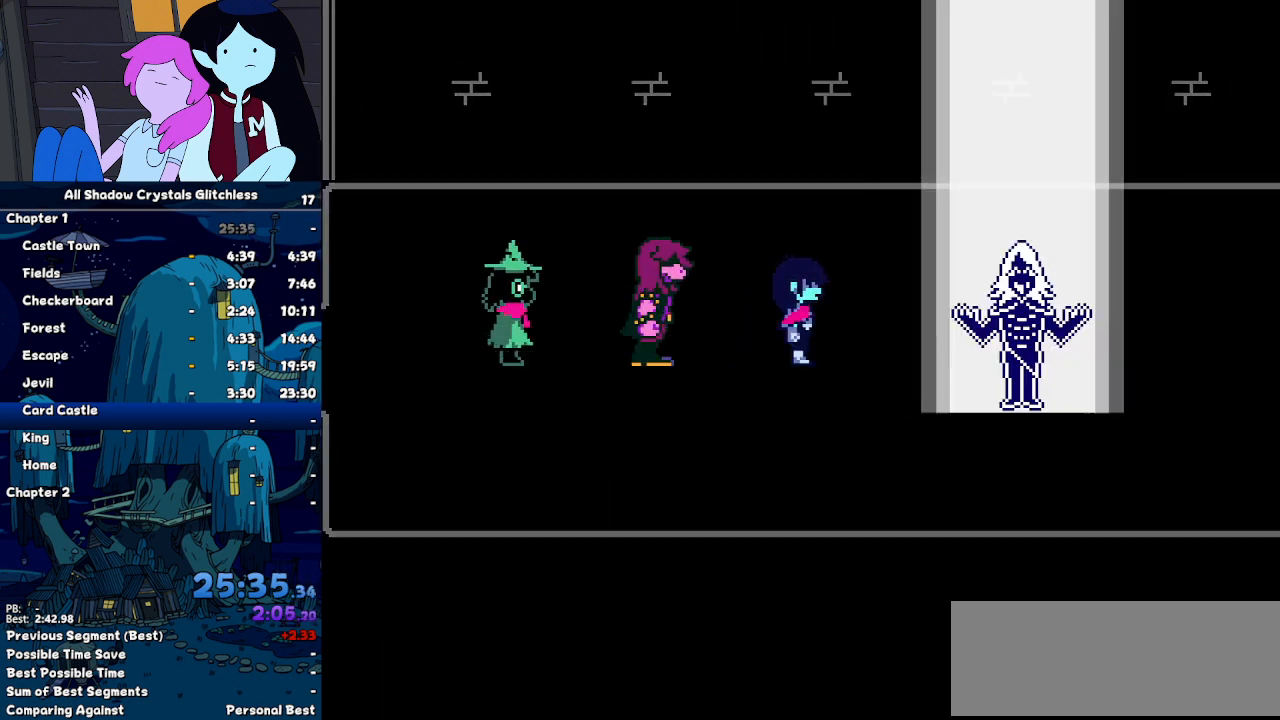
{"keys": ["return"], "events": [[100, "z", "down"], [133, "z", "up"], [200, "return", "down"], [233, "return", "up"], [267, "z", "down"], [333, "z", "up"], [367, "return", "down"], [433, "return", "up"], [433, "z", "down"], [467, "z", "up"], [500, "return", "down"]]}
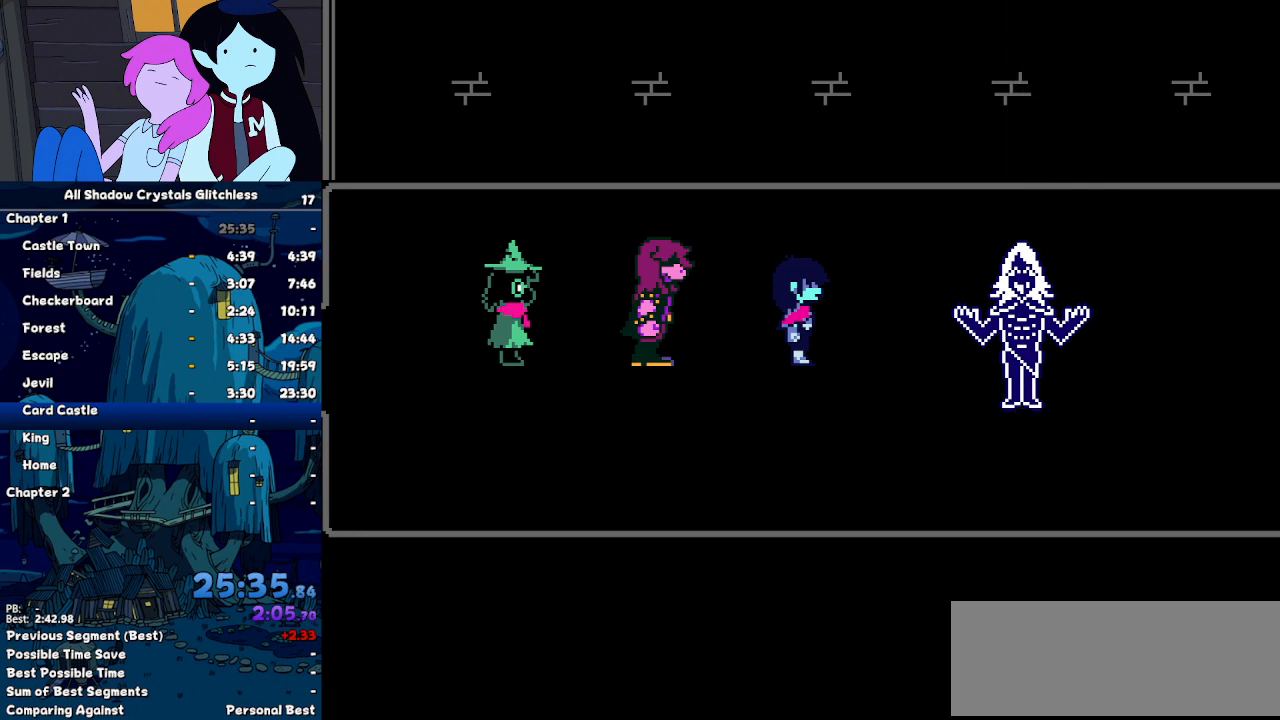
{"keys": ["return"], "events": [[67, "return", "up"], [67, "z", "down"], [167, "return", "down"], [167, "z", "up"], [200, "return", "up"], [267, "z", "down"], [300, "return", "down"], [300, "z", "up"], [400, "return", "up"], [400, "z", "down"], [433, "z", "up"], [500, "return", "down"]]}
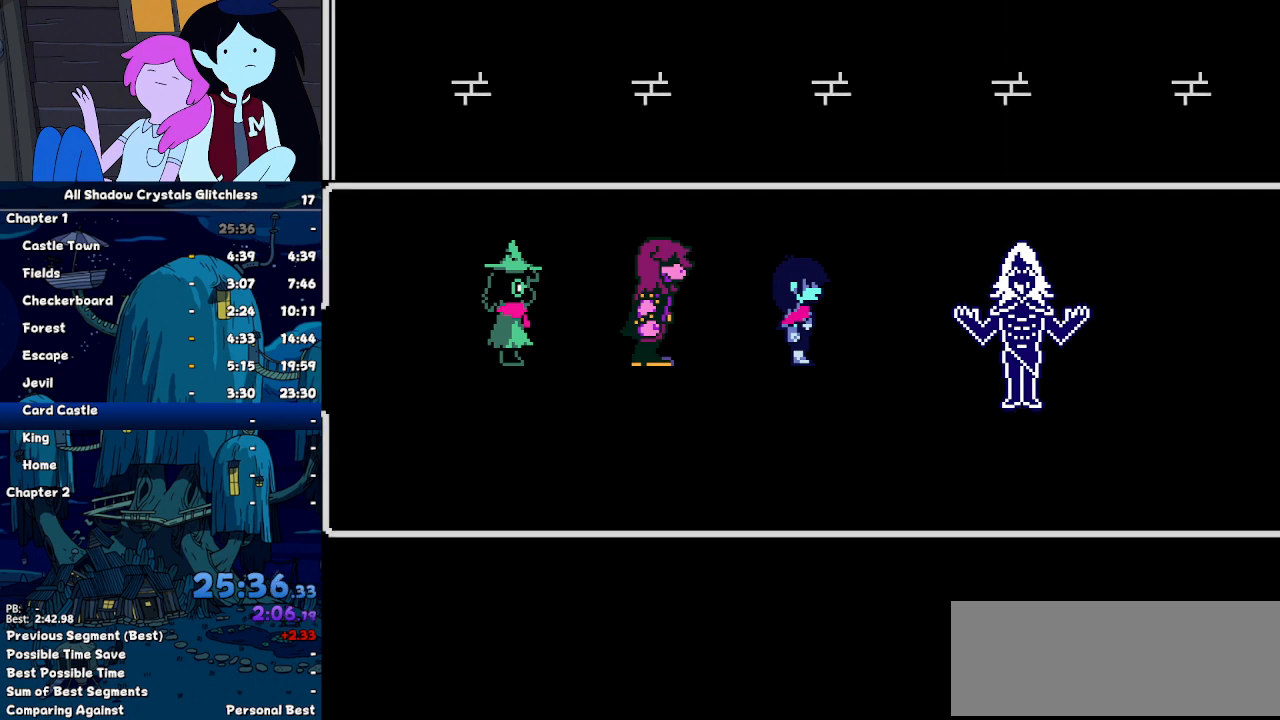
{"keys": ["return", "z"], "events": [[33, "return", "up"], [33, "z", "down"], [67, "z", "up"], [133, "return", "down"], [233, "return", "up"], [267, "return", "down"], [300, "z", "down"], [367, "return", "up"], [367, "z", "up"], [400, "return", "down"], [467, "z", "down"]]}
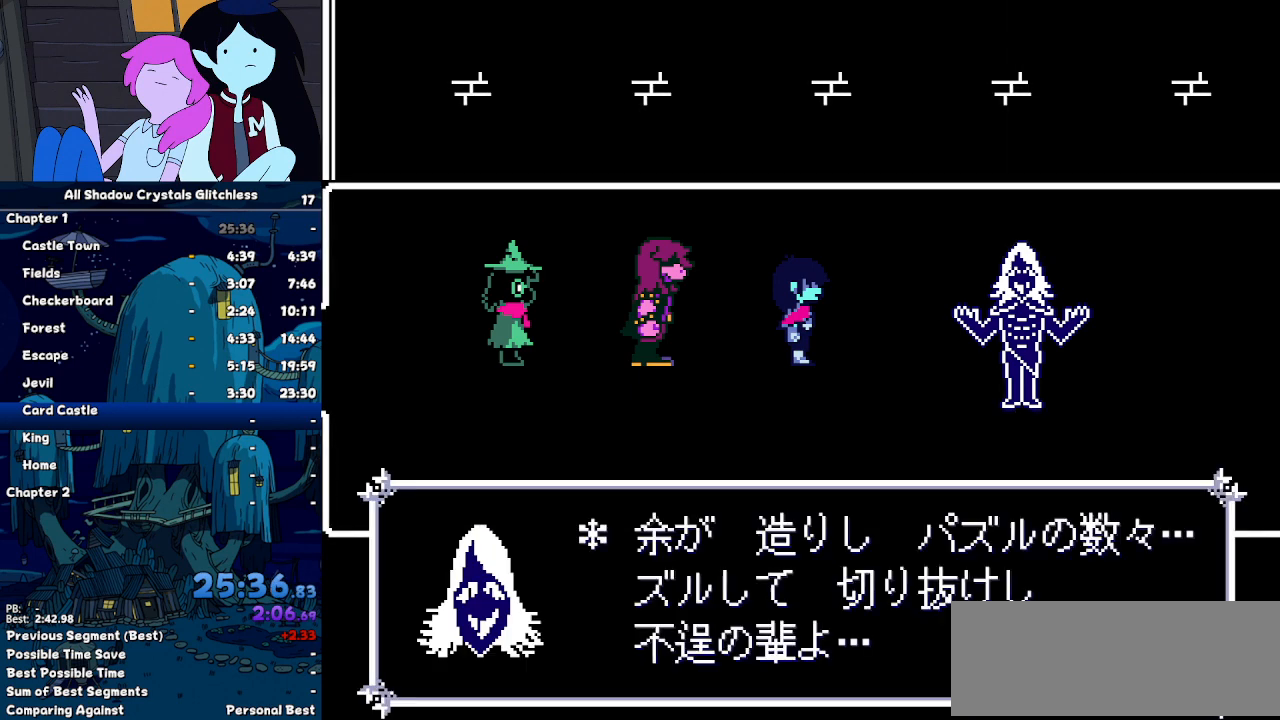
{"keys": ["return"], "events": [[33, "return", "up"], [33, "z", "up"], [100, "return", "down"], [100, "z", "down"], [133, "return", "up"], [200, "z", "up"], [233, "return", "down"], [267, "z", "down"], [333, "return", "up"], [333, "z", "up"], [367, "return", "down"], [433, "z", "down"], [467, "return", "up"], [467, "z", "up"], [500, "return", "down"]]}
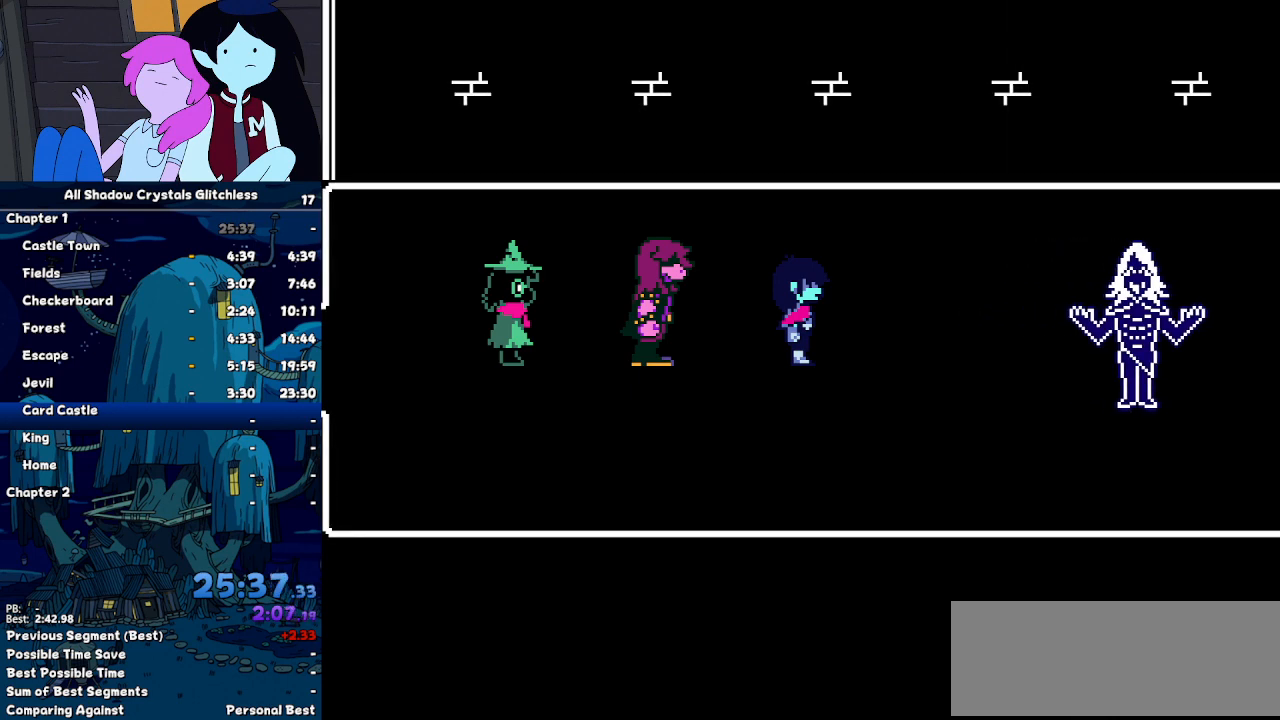
{"keys": [], "events": [[67, "z", "down"], [100, "return", "up"], [167, "z", "up"], [267, "z", "down"], [333, "return", "down"], [333, "z", "up"], [433, "return", "up"], [433, "z", "down"], [500, "z", "up"]]}
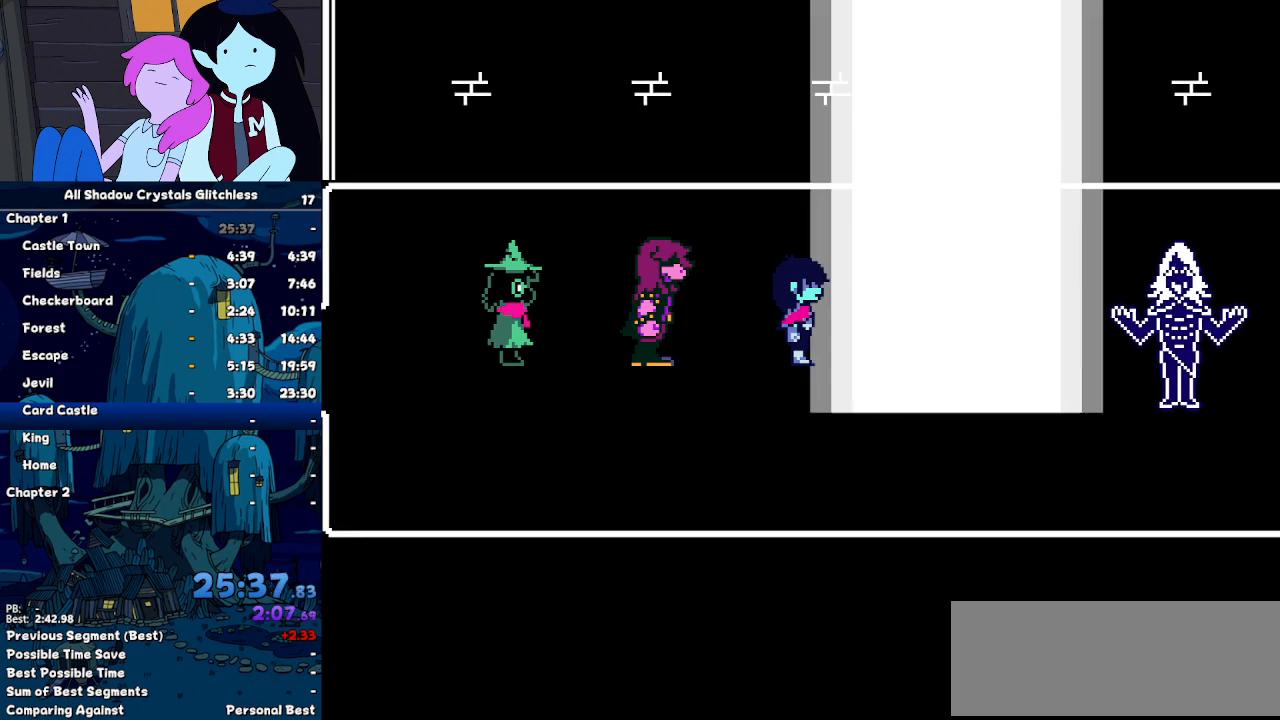
{"keys": ["return"], "events": [[33, "return", "down"], [67, "return", "up"], [167, "return", "down"], [233, "return", "up"], [233, "z", "down"], [300, "z", "up"], [367, "return", "down"], [400, "return", "up"], [400, "z", "down"], [467, "z", "up"], [500, "return", "down"]]}
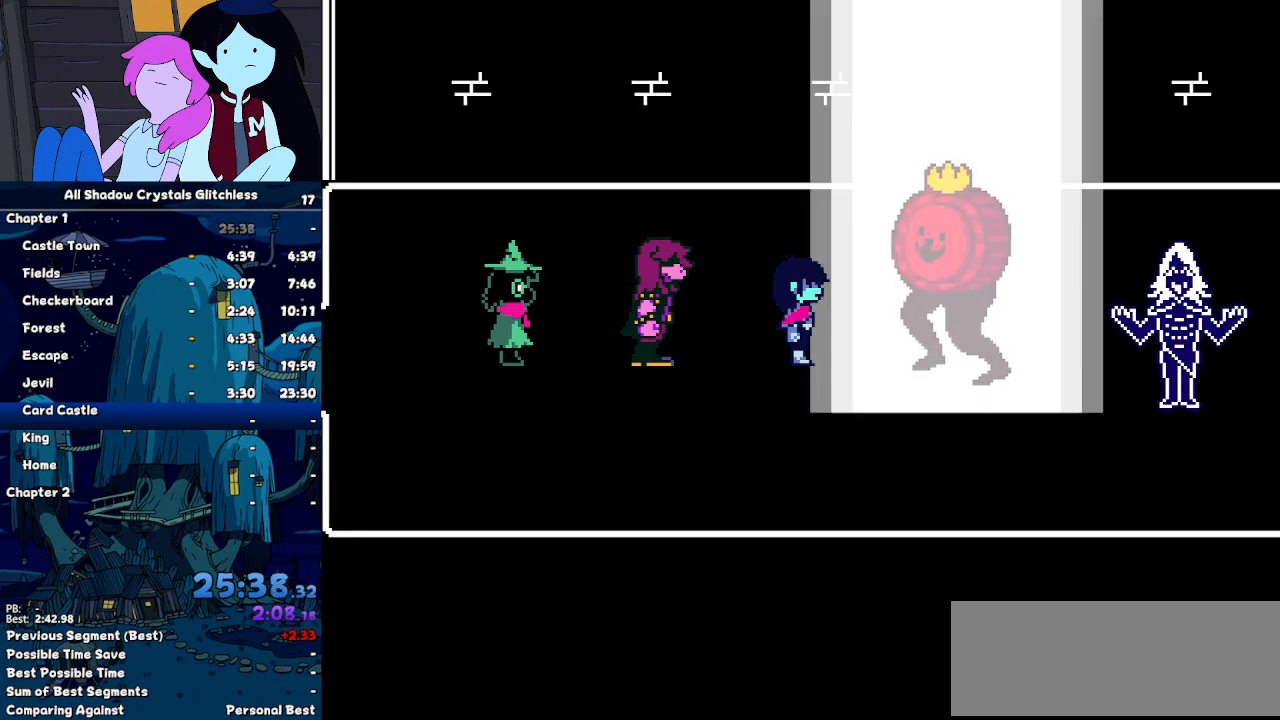
{"keys": ["return", "z"], "events": [[33, "return", "up"], [33, "z", "down"], [100, "z", "up"], [200, "return", "down"], [200, "z", "down"], [233, "return", "up"], [267, "z", "up"], [333, "return", "down"], [333, "z", "down"], [367, "return", "up"], [367, "z", "up"], [467, "return", "down"], [500, "z", "down"]]}
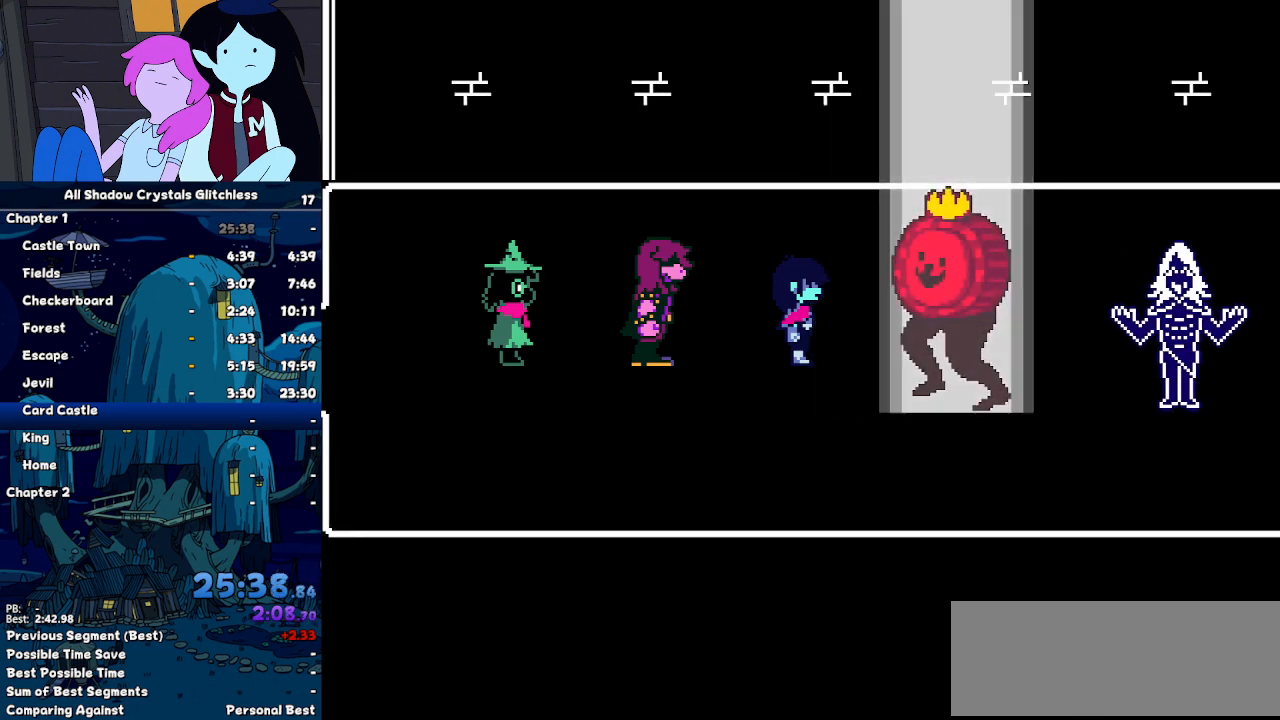
{"keys": ["return", "z"], "events": [[67, "return", "up"], [67, "z", "up"], [167, "return", "down"], [167, "z", "down"], [200, "return", "up"], [200, "z", "up"], [267, "return", "down"], [300, "z", "down"], [400, "return", "up"], [400, "z", "up"], [433, "return", "down"], [433, "z", "down"]]}
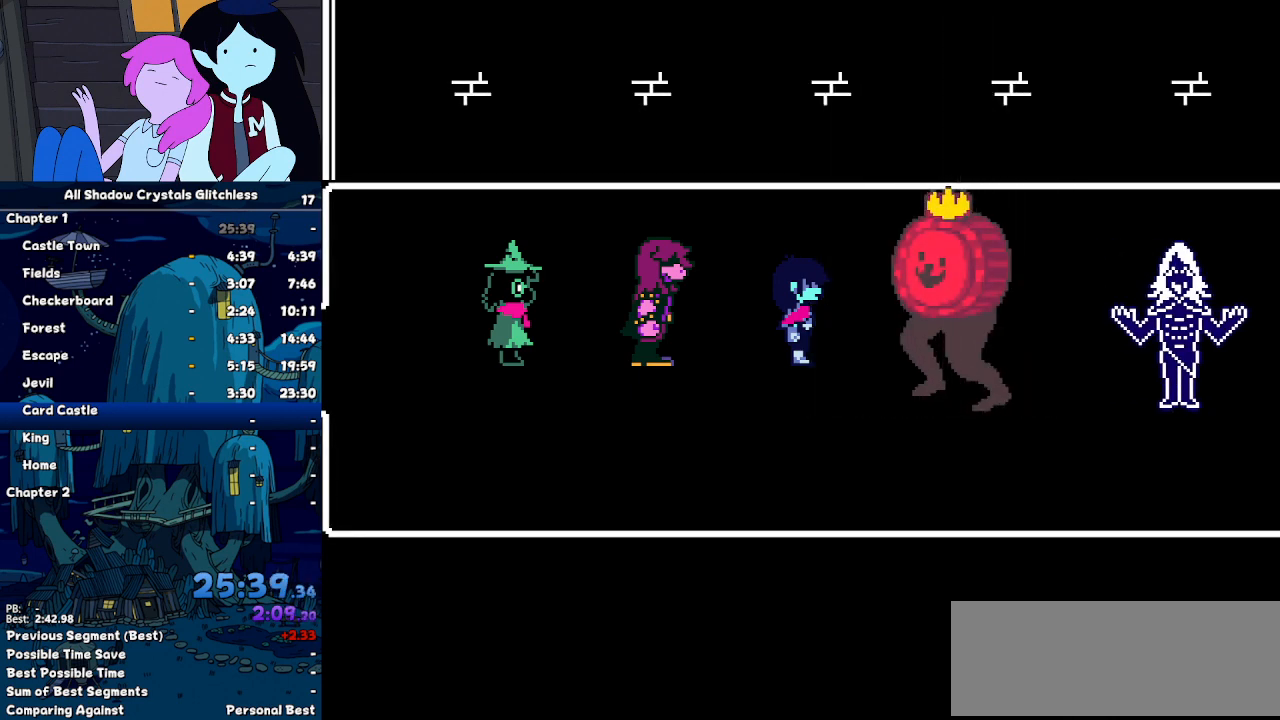
{"keys": ["z"], "events": [[33, "return", "up"], [33, "z", "up"], [67, "return", "down"], [167, "return", "up"], [167, "z", "down"], [233, "return", "down"], [233, "z", "up"], [300, "return", "up"], [300, "z", "down"], [367, "return", "down"], [367, "z", "up"], [467, "z", "down"], [500, "return", "up"]]}
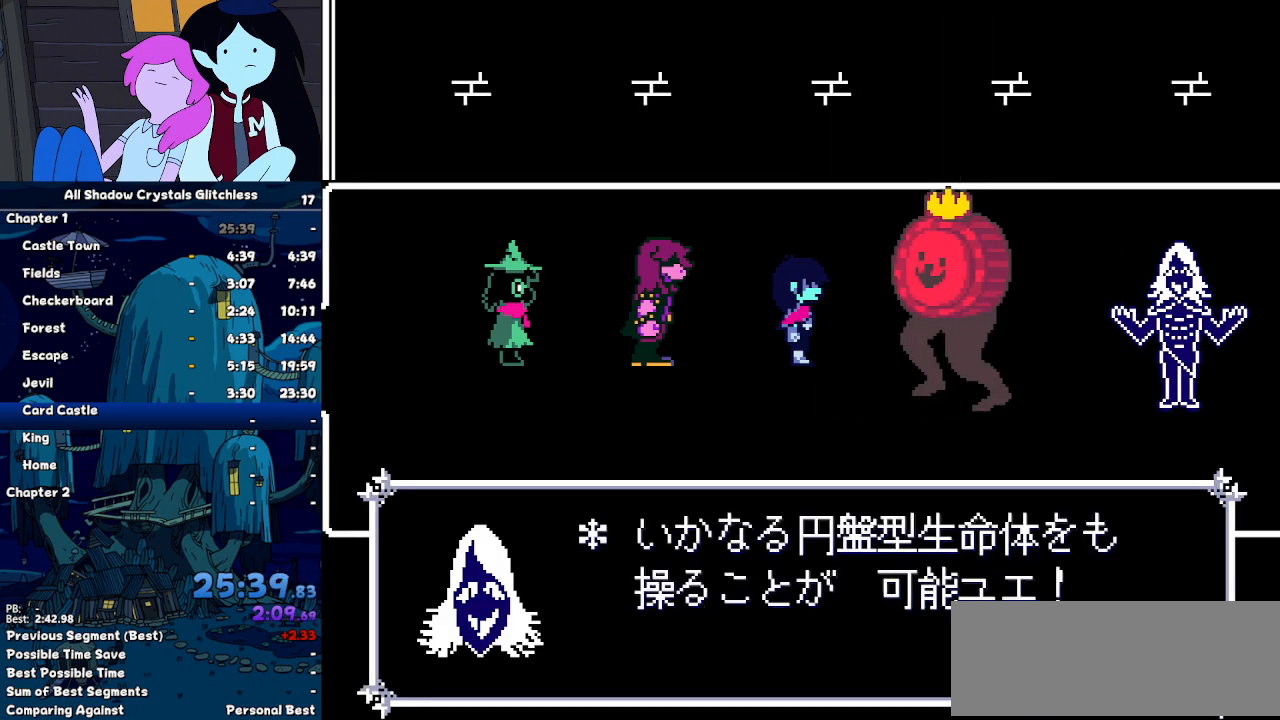
{"keys": ["return"], "events": [[33, "return", "down"], [33, "z", "up"], [100, "z", "down"], [133, "return", "up"], [133, "z", "up"], [233, "return", "down"], [233, "z", "down"], [267, "return", "up"], [333, "z", "up"], [367, "return", "down"], [433, "z", "down"], [467, "return", "up"], [467, "z", "up"], [500, "return", "down"]]}
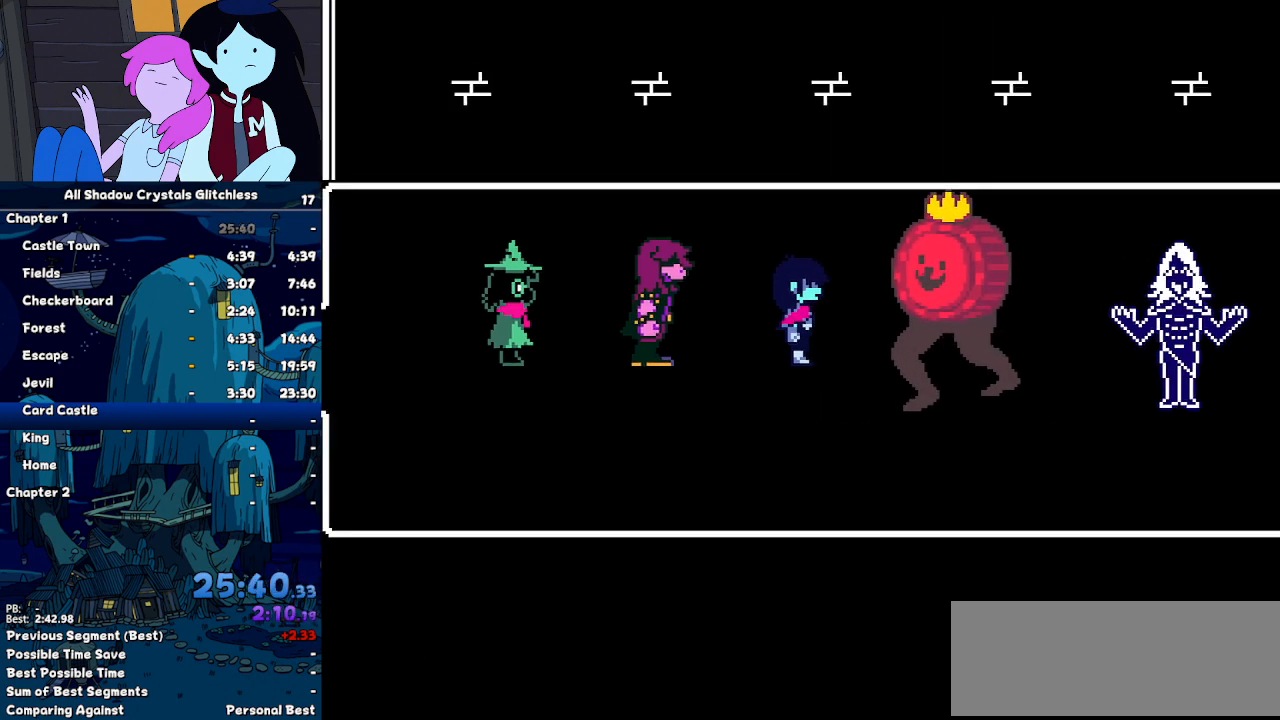
{"keys": ["return"], "events": [[67, "z", "down"], [100, "return", "up"], [100, "z", "up"], [167, "return", "down"], [267, "z", "down"], [300, "return", "up"], [300, "z", "up"], [333, "return", "down"], [400, "z", "down"], [433, "return", "up"], [433, "z", "up"], [500, "return", "down"]]}
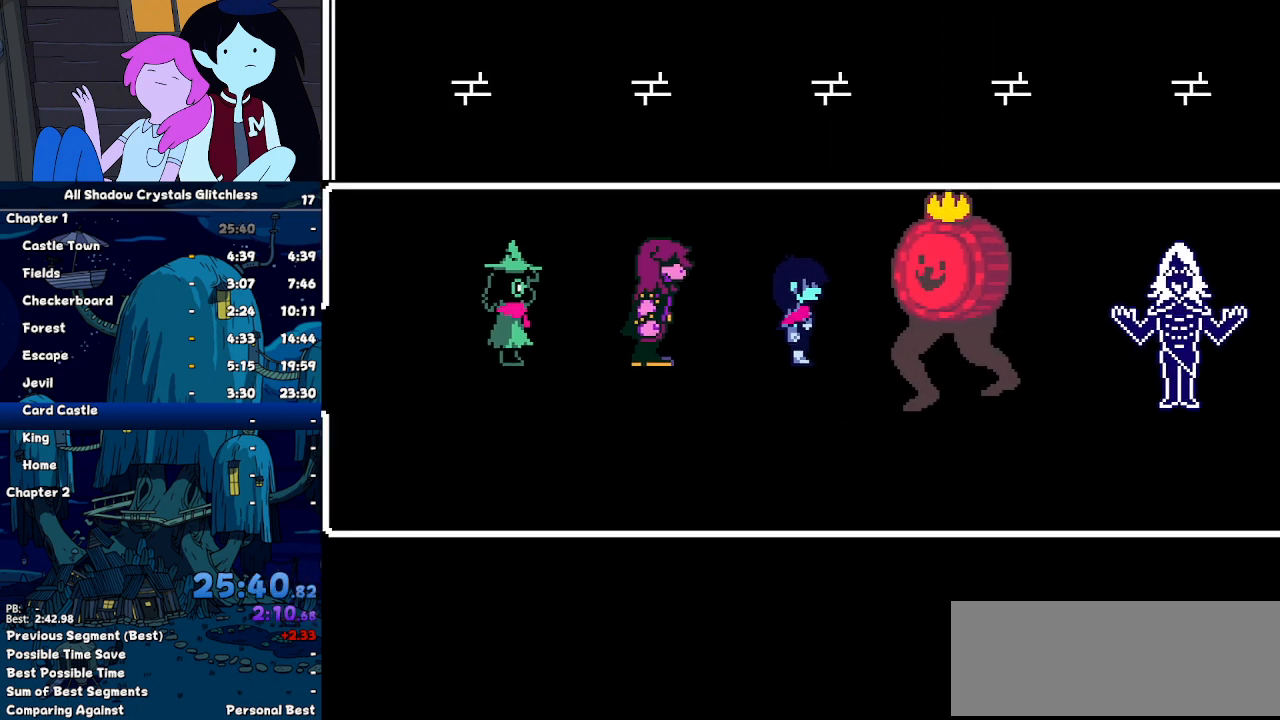
{"keys": ["return", "z"], "events": [[33, "z", "down"], [67, "return", "up"], [133, "return", "down"], [133, "z", "up"], [233, "return", "up"], [233, "z", "down"], [267, "z", "up"], [300, "return", "down"], [367, "z", "down"], [400, "return", "up"], [467, "return", "down"]]}
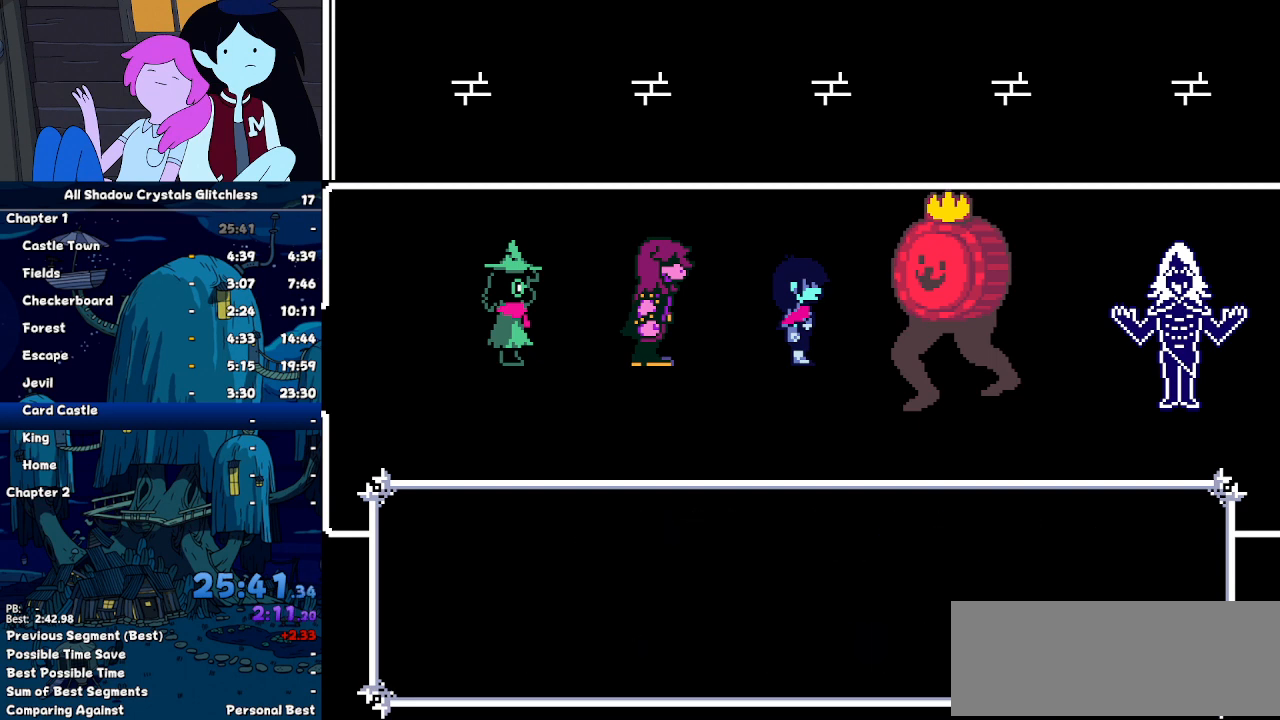
{"keys": [], "events": [[33, "return", "up"], [33, "z", "up"], [100, "z", "down"], [233, "z", "up"]]}